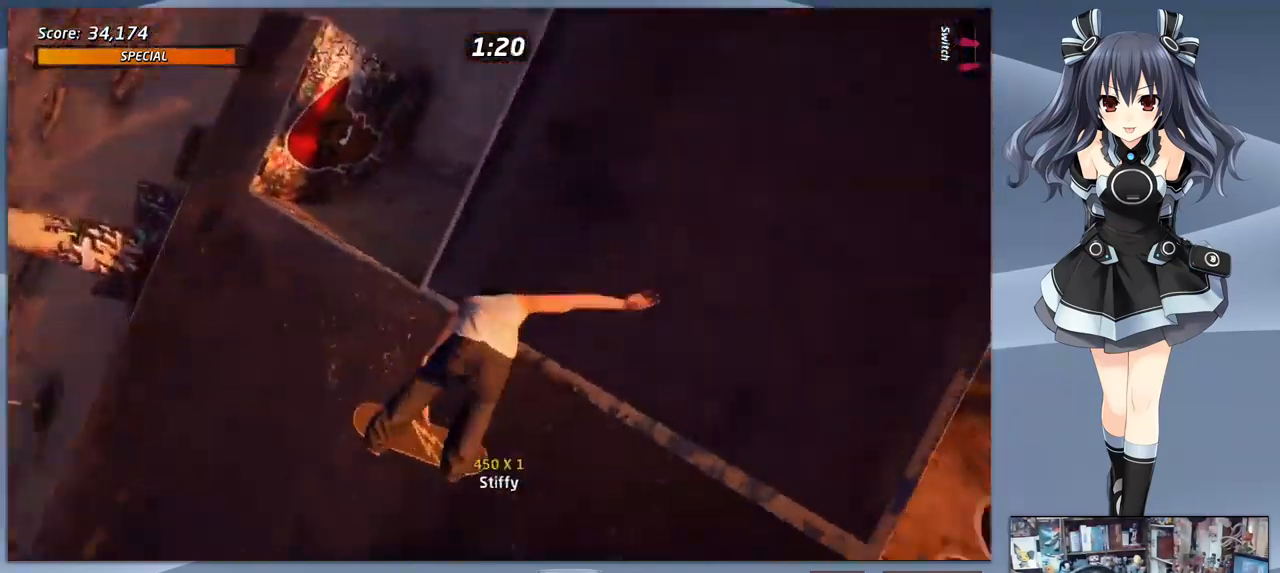
Gameplay with a controller (PlayStation layout); each line is a JSON object with the inputs held at the frame after it. "events" lists button and stick changes between this image and that frame as [ms after this image, input, new state], when the widget could be followed in between. Not read: left_stick.
{"buttons": ["R1", "DPAD_LEFT"], "right_stick": "center", "events": [[300, "DPAD_LEFT", "down"]]}
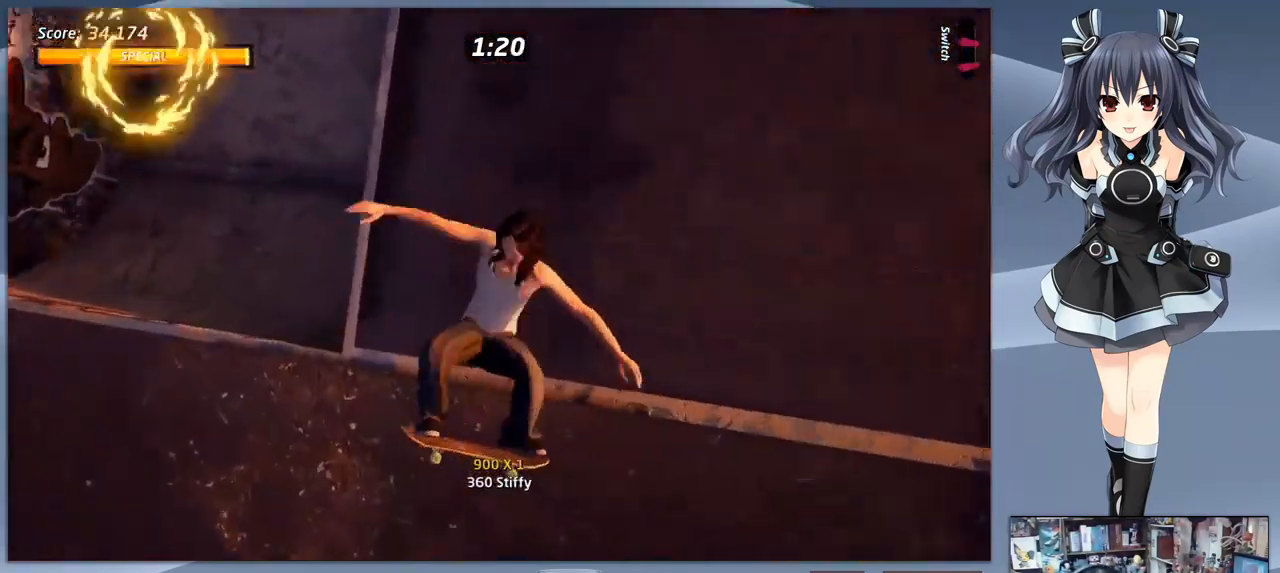
{"buttons": [], "right_stick": "center", "events": [[33, "R1", "up"], [166, "DPAD_LEFT", "up"], [300, "DPAD_RIGHT", "down"], [300, "R1", "down"], [333, "CROSS", "down"], [333, "SQUARE", "down"], [433, "R1", "up"], [466, "DPAD_RIGHT", "up"], [500, "CROSS", "up"], [500, "SQUARE", "up"]]}
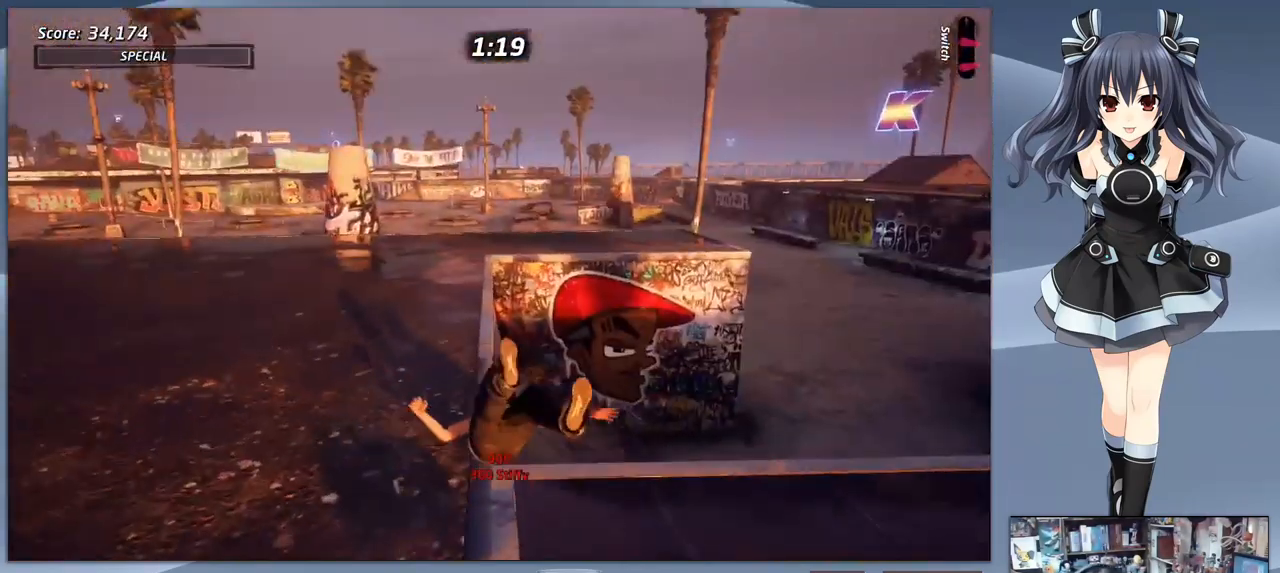
{"buttons": ["DPAD_RIGHT"], "right_stick": "center"}
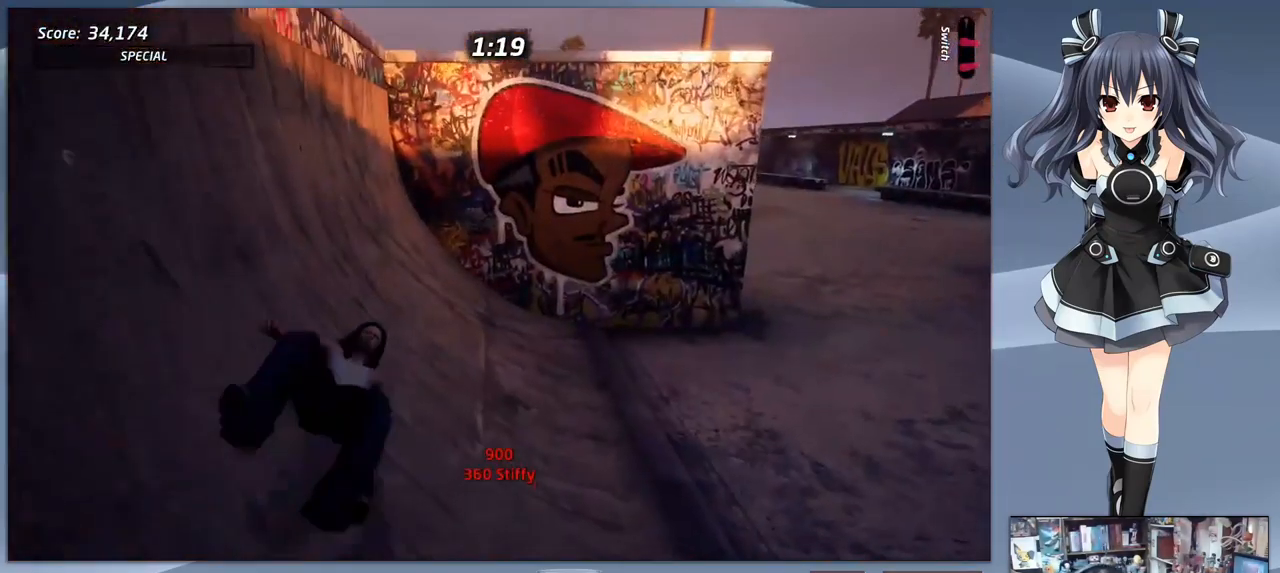
{"buttons": ["CROSS", "DPAD_DOWN", "DPAD_RIGHT"], "right_stick": "center", "events": [[33, "CROSS", "down"], [66, "DPAD_RIGHT", "up"], [66, "SQUARE", "down"], [133, "SQUARE", "up"], [166, "CROSS", "up"], [200, "CROSS", "down"], [200, "DPAD_RIGHT", "down"], [233, "DPAD_DOWN", "down"], [233, "SQUARE", "down"], [266, "DPAD_DOWN", "up"], [333, "SQUARE", "up"], [366, "DPAD_DOWN", "down"]]}
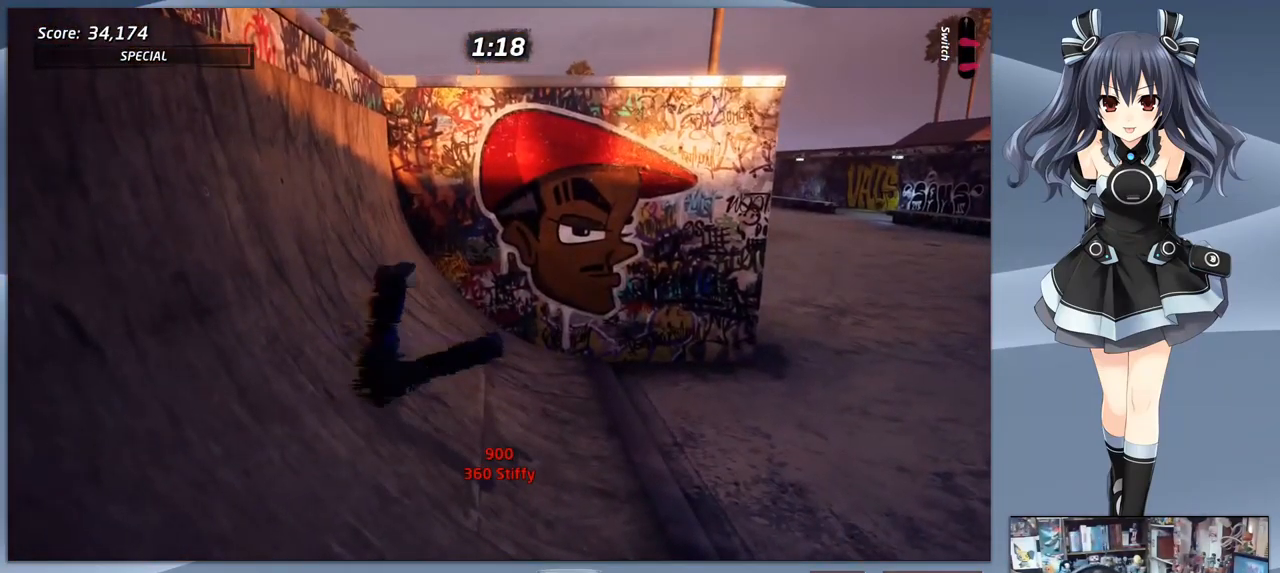
{"buttons": ["CROSS"], "right_stick": "center", "events": [[66, "DPAD_DOWN", "up"], [100, "CROSS", "up"], [133, "CROSS", "down"], [133, "DPAD_DOWN", "down"], [166, "SQUARE", "down"], [233, "SQUARE", "up"], [400, "DPAD_RIGHT", "up"], [500, "DPAD_DOWN", "up"]]}
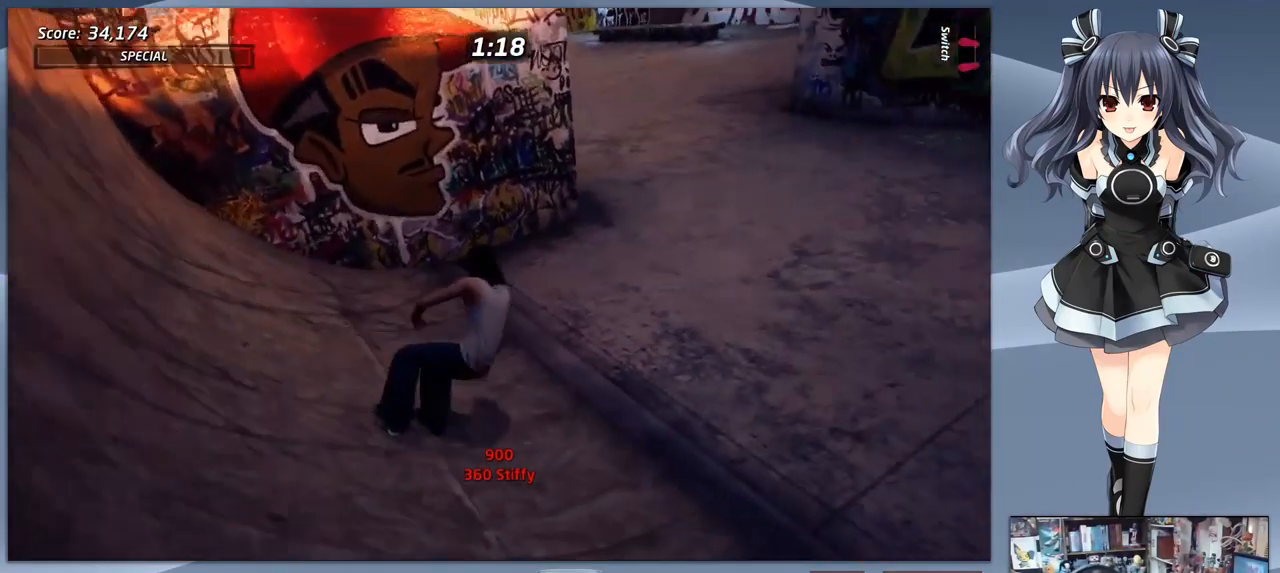
{"buttons": ["CROSS", "DPAD_DOWN", "DPAD_LEFT"], "right_stick": "center", "events": [[300, "DPAD_LEFT", "down"], [333, "DPAD_DOWN", "down"], [366, "DPAD_LEFT", "up"], [467, "DPAD_LEFT", "down"]]}
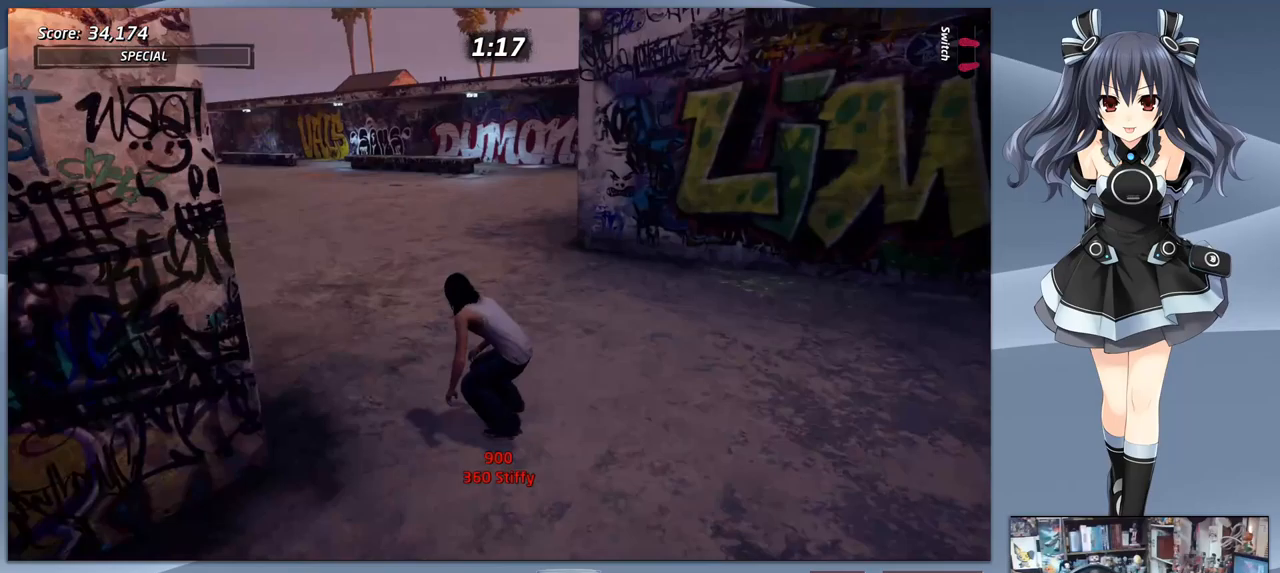
{"buttons": ["SQUARE"], "right_stick": "center", "events": [[133, "DPAD_LEFT", "up"], [400, "CROSS", "up"], [400, "SQUARE", "down"], [500, "DPAD_DOWN", "up"]]}
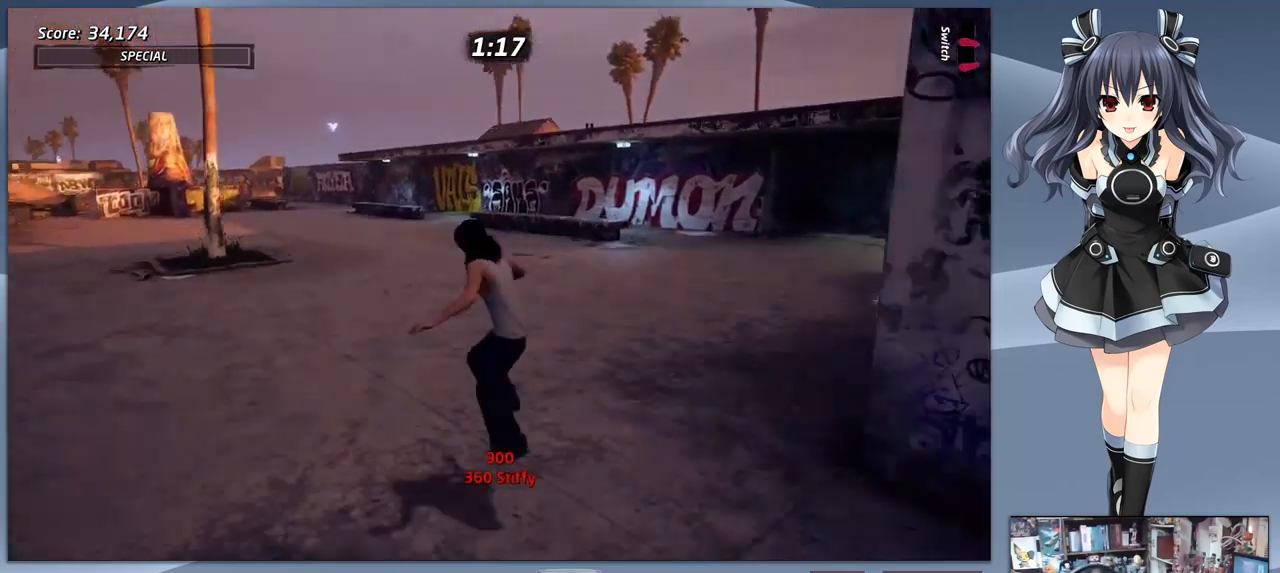
{"buttons": ["DPAD_UP"], "right_stick": "center", "events": [[67, "SQUARE", "up"], [267, "DPAD_DOWN", "down"], [333, "DPAD_DOWN", "up"], [467, "DPAD_UP", "down"]]}
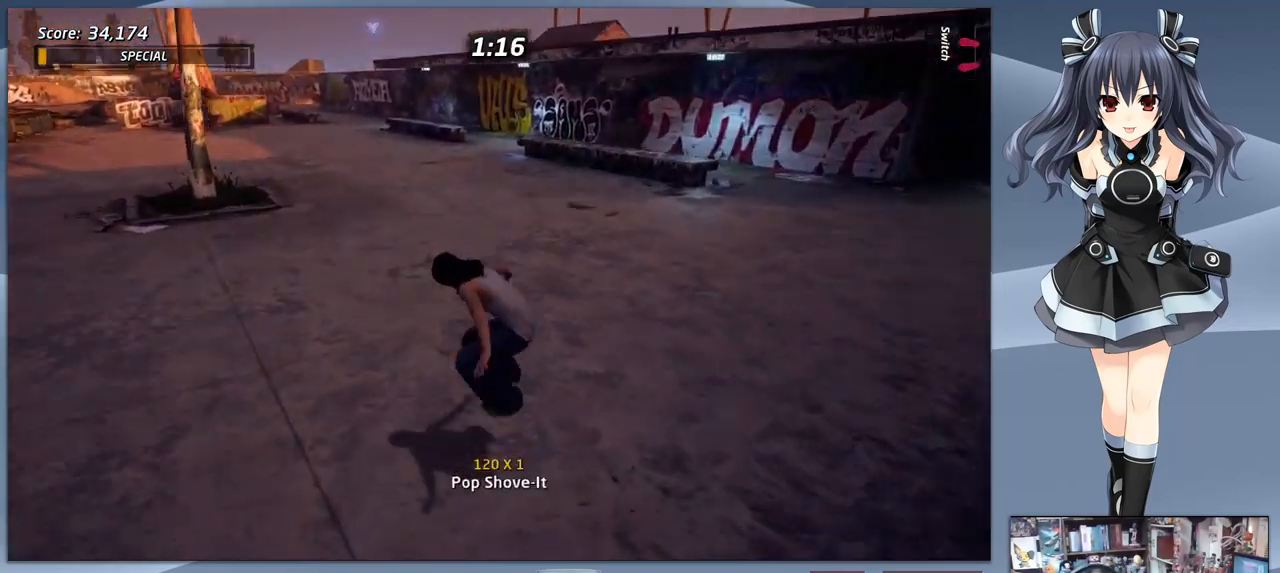
{"buttons": [], "right_stick": "center", "events": [[67, "DPAD_UP", "up"], [133, "CIRCLE", "down"], [200, "DPAD_DOWN", "down"], [233, "CIRCLE", "up"], [300, "DPAD_DOWN", "up"], [300, "SQUARE", "down"], [400, "SQUARE", "up"]]}
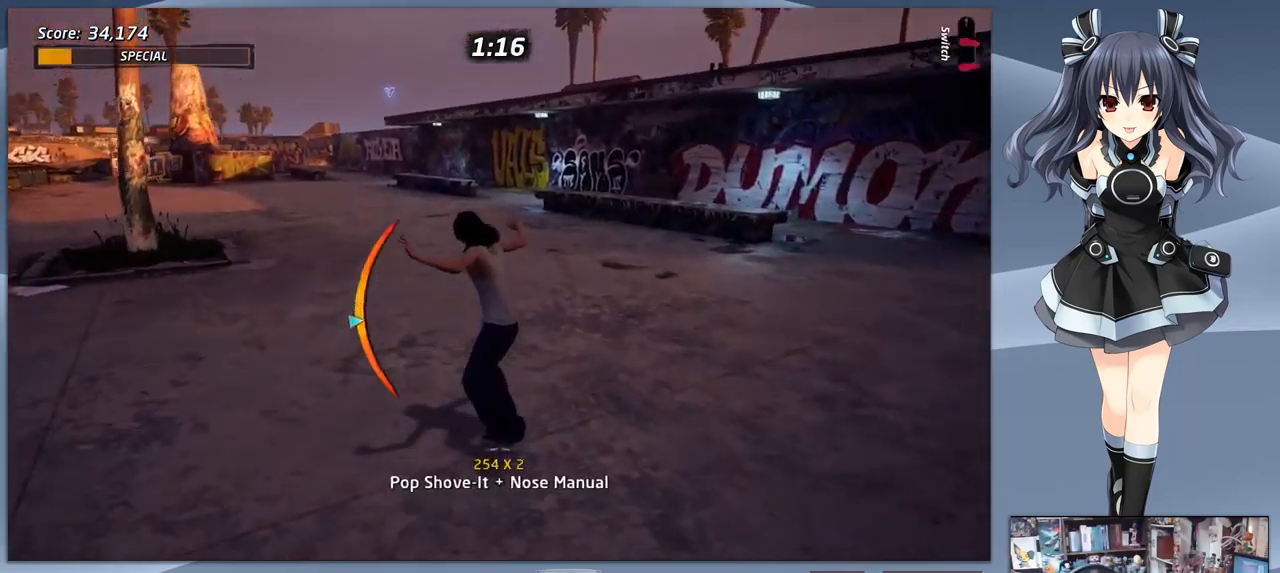
{"buttons": [], "right_stick": "center", "events": [[200, "DPAD_UP", "down"], [233, "SQUARE", "down"], [333, "SQUARE", "up"], [367, "DPAD_UP", "up"], [467, "CIRCLE", "down"], [500, "CIRCLE", "up"]]}
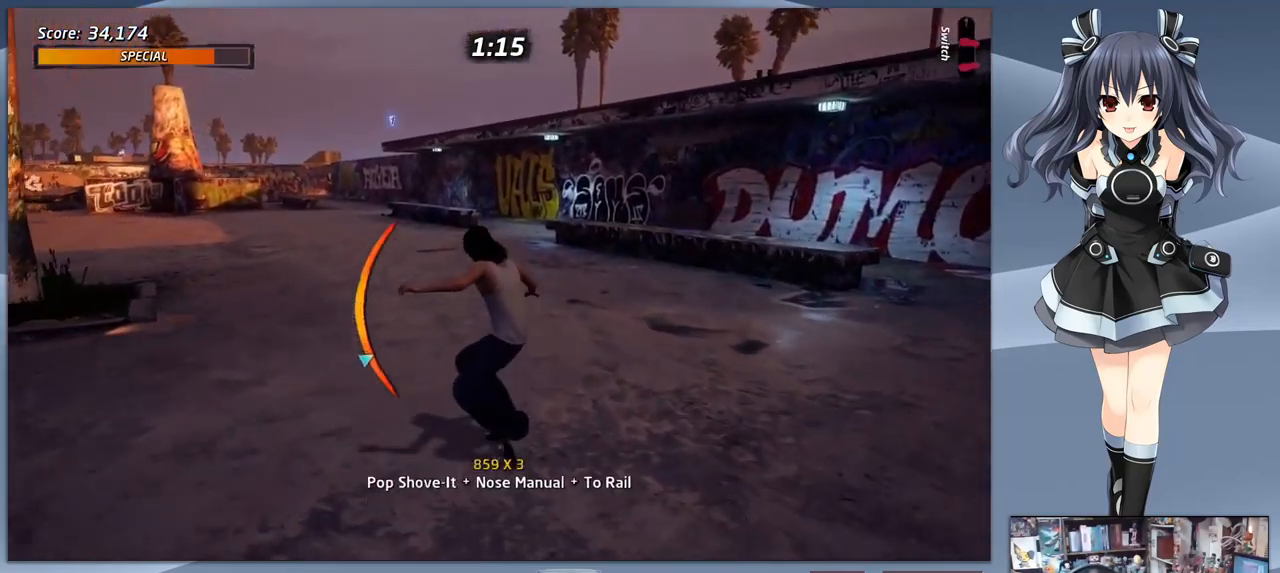
{"buttons": ["CROSS", "DPAD_DOWN"], "right_stick": "center", "events": [[467, "CROSS", "down"], [500, "DPAD_DOWN", "down"]]}
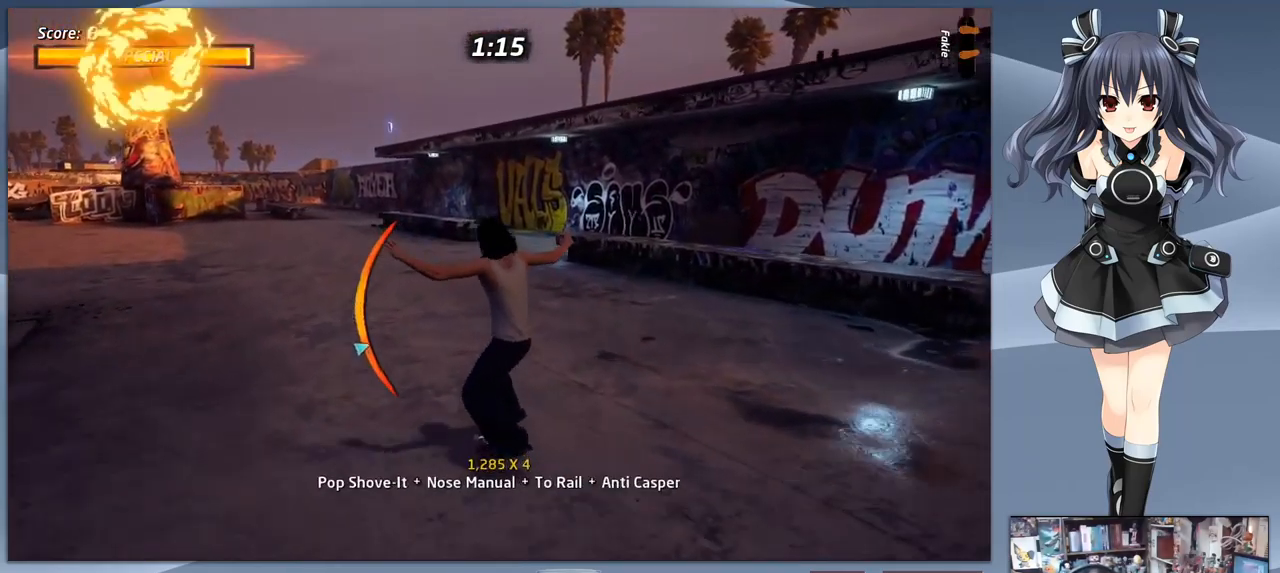
{"buttons": [], "right_stick": "center", "events": [[67, "CROSS", "up"], [67, "DPAD_RIGHT", "down"], [133, "SQUARE", "down"], [167, "DPAD_DOWN", "up"], [200, "DPAD_RIGHT", "up"], [233, "DPAD_LEFT", "down"], [267, "SQUARE", "up"], [333, "DPAD_LEFT", "up"]]}
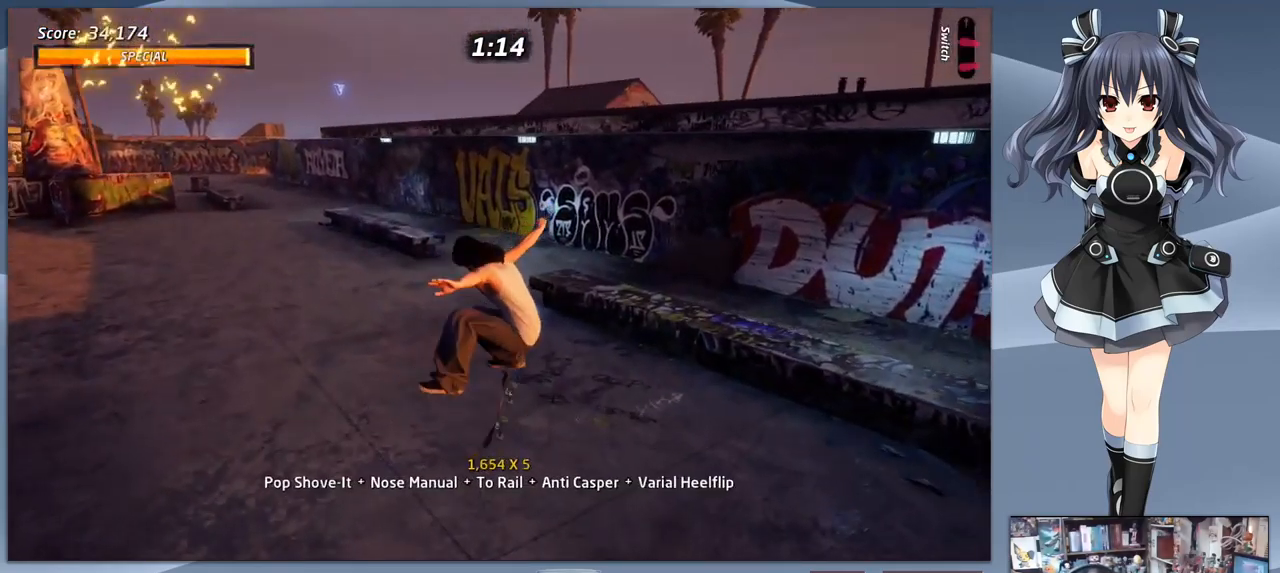
{"buttons": ["CROSS", "DPAD_DOWN", "DPAD_LEFT"], "right_stick": "center", "events": [[67, "CROSS", "down"], [200, "DPAD_DOWN", "down"], [267, "DPAD_LEFT", "down"]]}
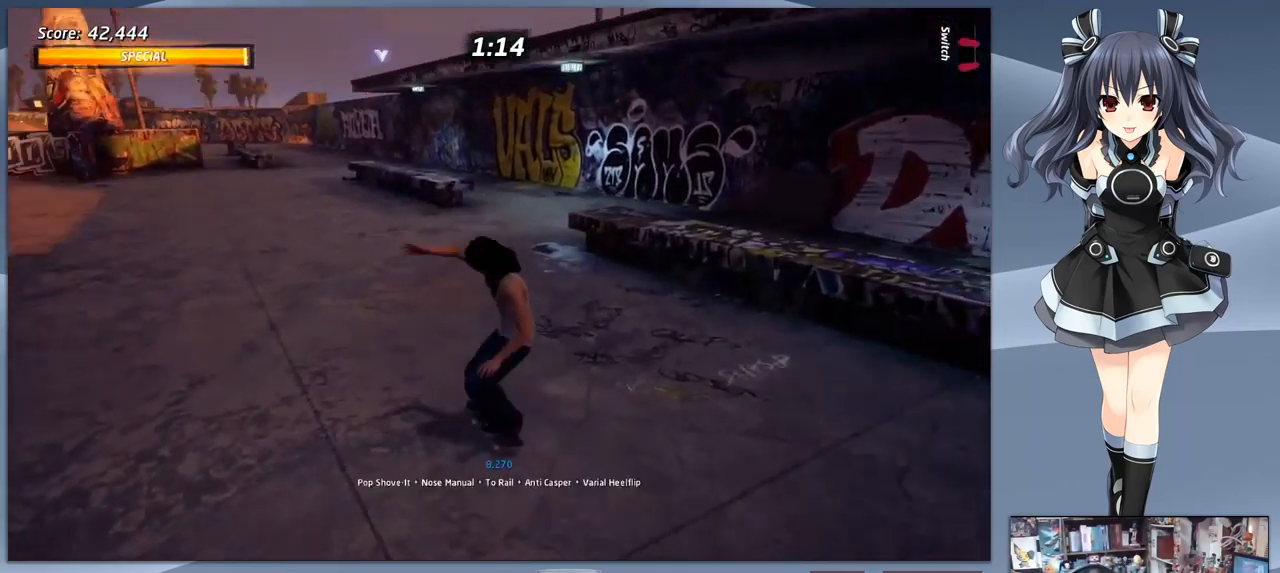
{"buttons": ["CROSS", "DPAD_DOWN", "DPAD_LEFT"], "right_stick": "center", "events": []}
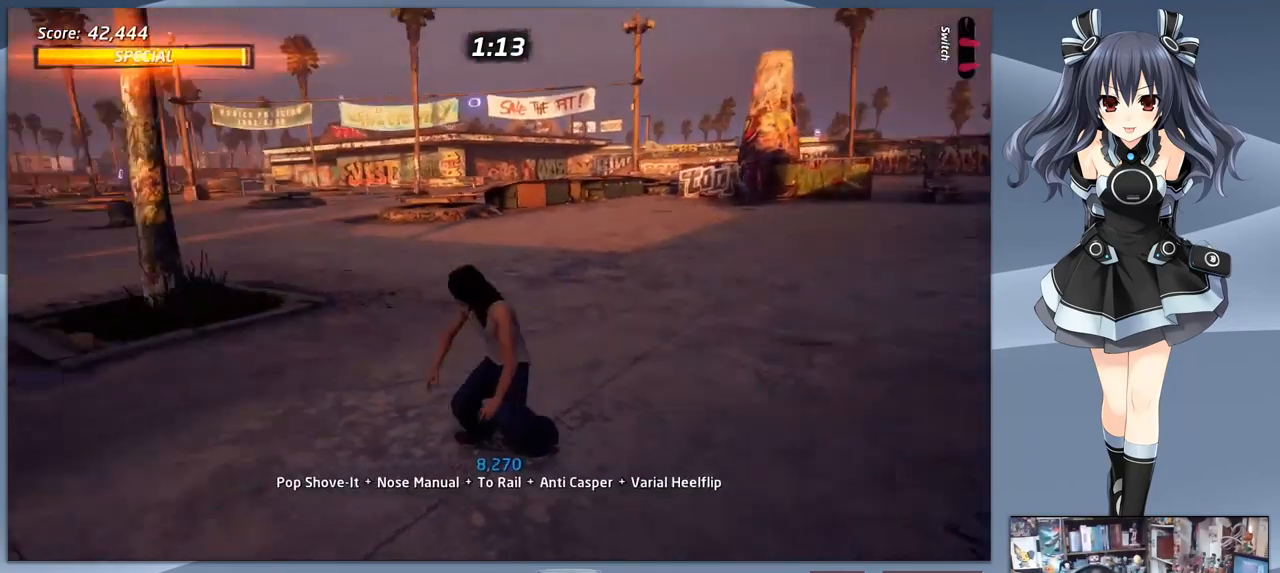
{"buttons": ["CROSS"], "right_stick": "center", "events": [[33, "DPAD_DOWN", "up"], [167, "DPAD_LEFT", "up"]]}
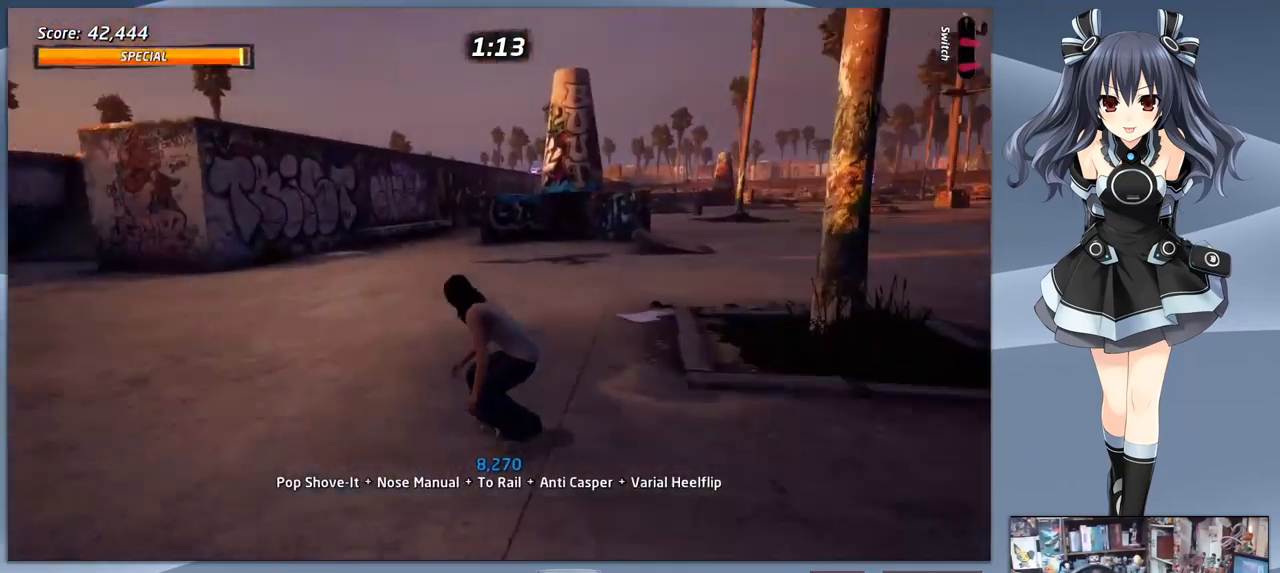
{"buttons": ["CROSS", "DPAD_DOWN", "DPAD_LEFT"], "right_stick": "center", "events": [[267, "DPAD_DOWN", "down"], [300, "DPAD_LEFT", "down"]]}
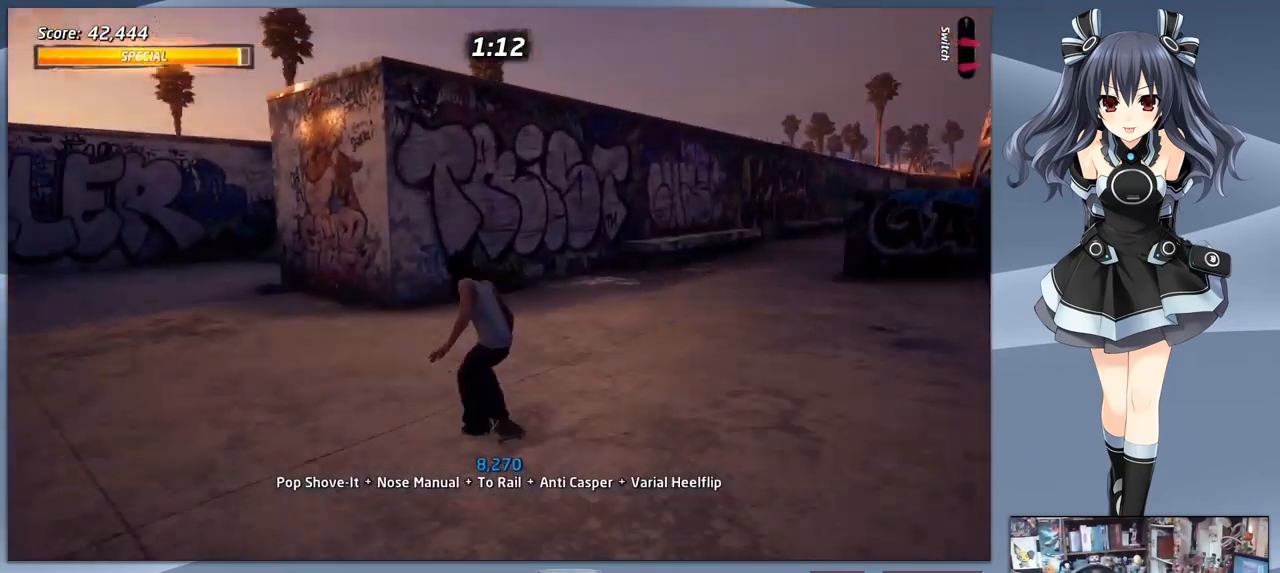
{"buttons": ["CROSS", "DPAD_DOWN", "DPAD_RIGHT"], "right_stick": "center", "events": [[67, "DPAD_DOWN", "up"], [67, "DPAD_LEFT", "up"], [333, "DPAD_DOWN", "down"], [333, "DPAD_RIGHT", "down"]]}
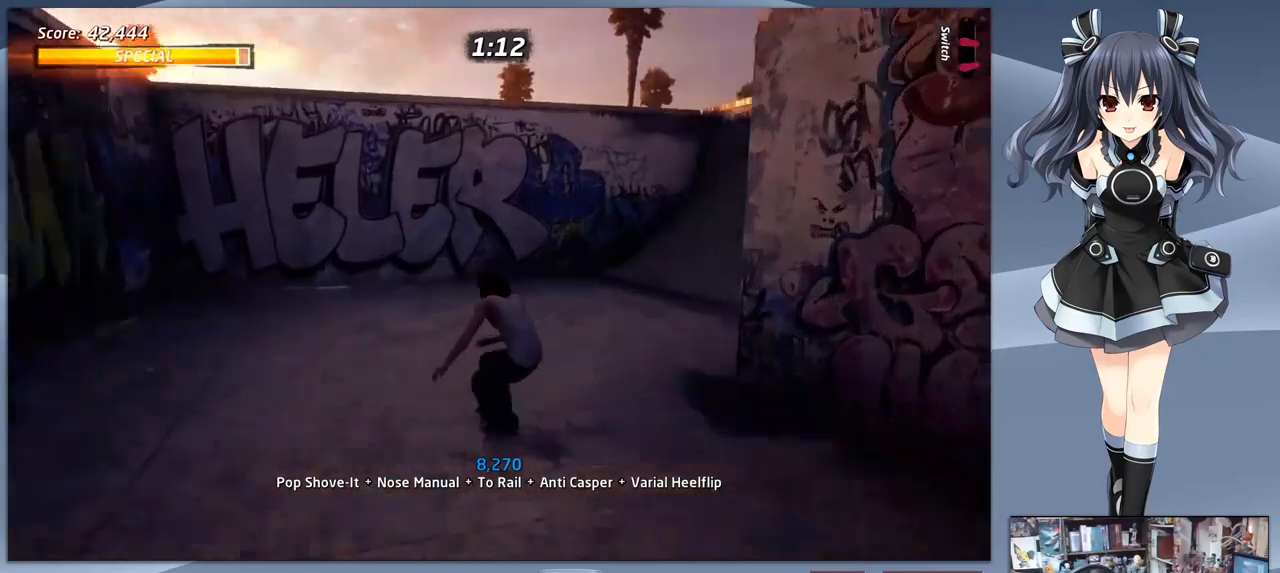
{"buttons": ["CROSS", "DPAD_LEFT"], "right_stick": "center", "events": [[233, "DPAD_DOWN", "up"], [233, "DPAD_RIGHT", "up"], [367, "DPAD_LEFT", "down"]]}
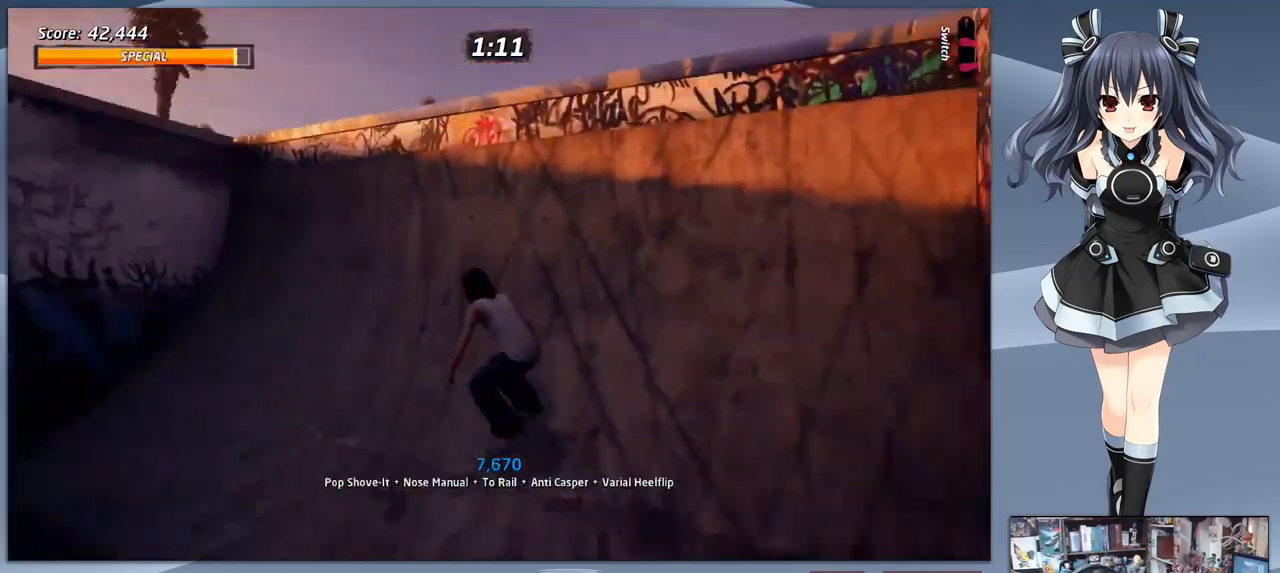
{"buttons": ["R1", "DPAD_RIGHT"], "right_stick": "center", "events": [[267, "DPAD_LEFT", "up"], [300, "CROSS", "up"], [333, "DPAD_RIGHT", "down"], [333, "R1", "down"], [367, "CIRCLE", "down"], [467, "CIRCLE", "up"]]}
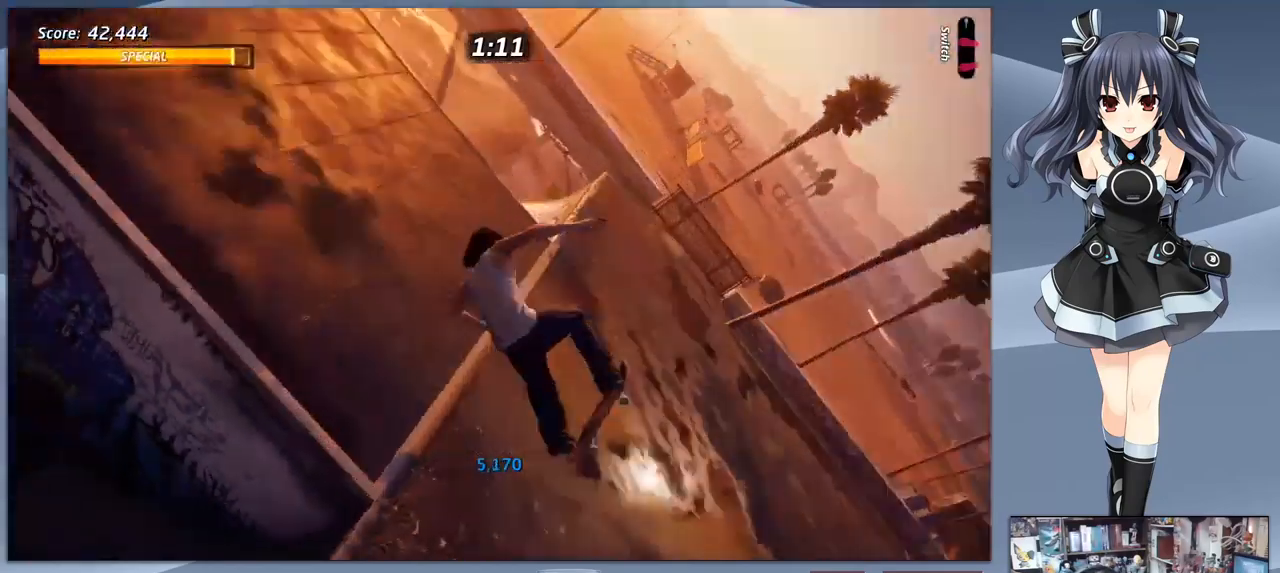
{"buttons": ["CIRCLE", "R1"], "right_stick": "center", "events": [[33, "CIRCLE", "down"], [33, "DPAD_RIGHT", "up"]]}
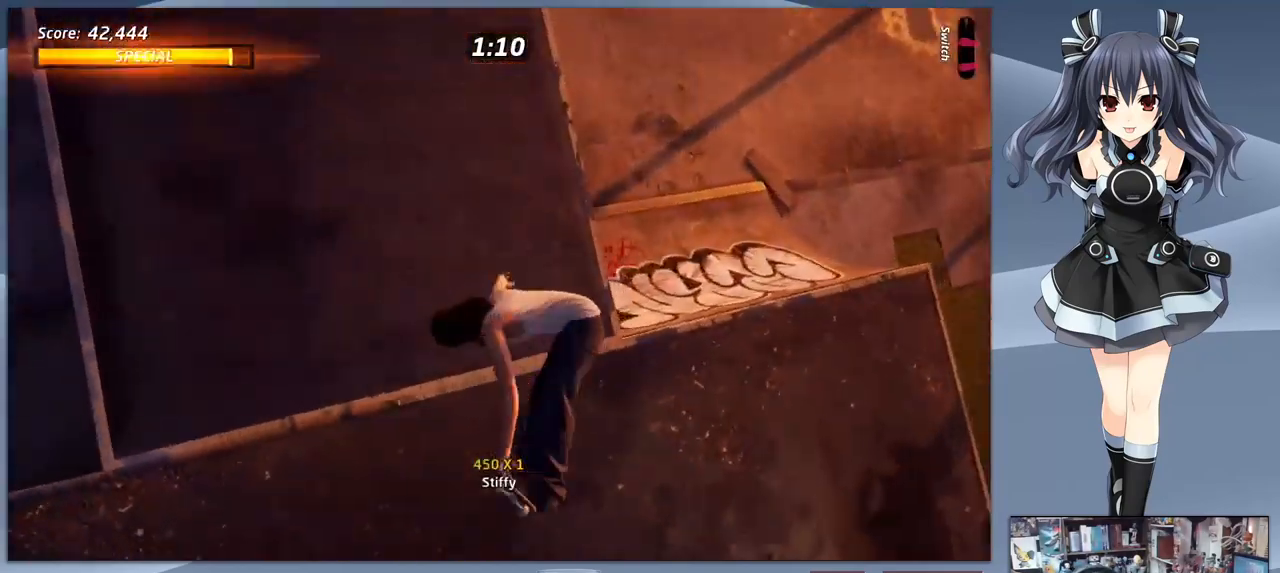
{"buttons": [], "right_stick": "center", "events": [[233, "CIRCLE", "up"], [400, "R1", "up"]]}
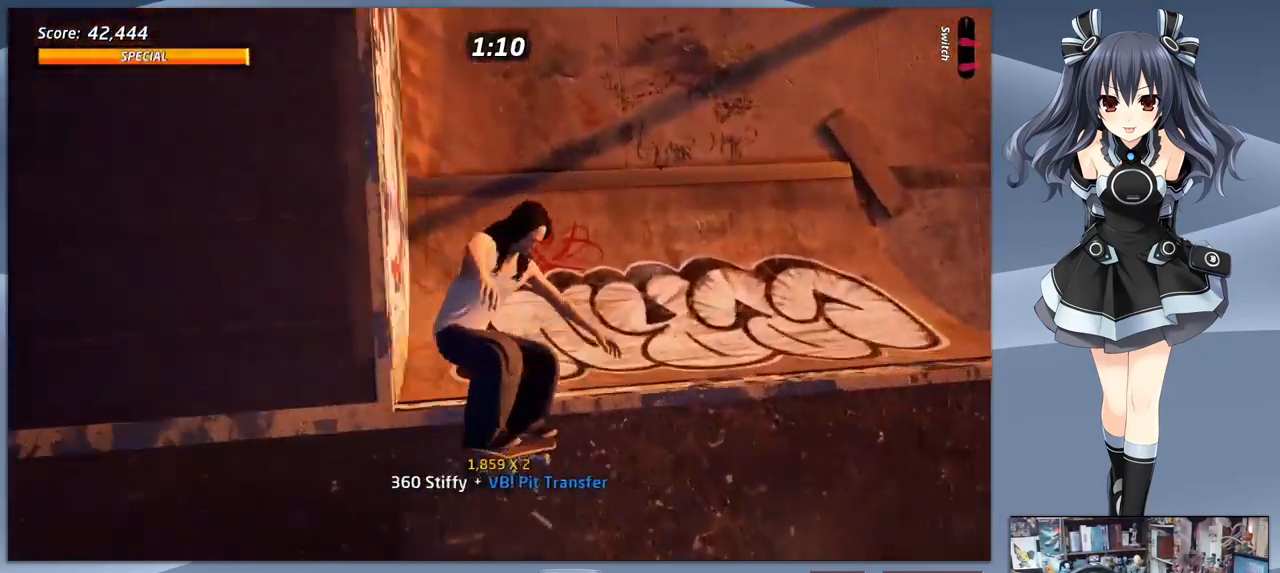
{"buttons": ["CROSS"], "right_stick": "center", "events": [[33, "DPAD_LEFT", "down"], [167, "CROSS", "down"], [400, "DPAD_LEFT", "up"]]}
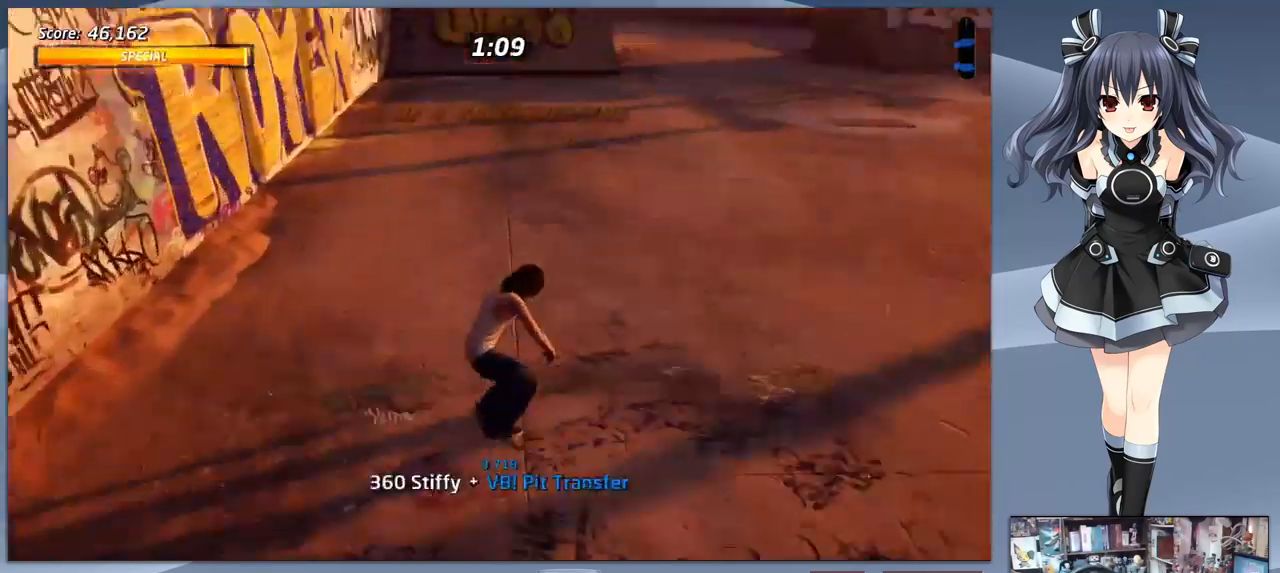
{"buttons": ["CROSS"], "right_stick": "center", "events": []}
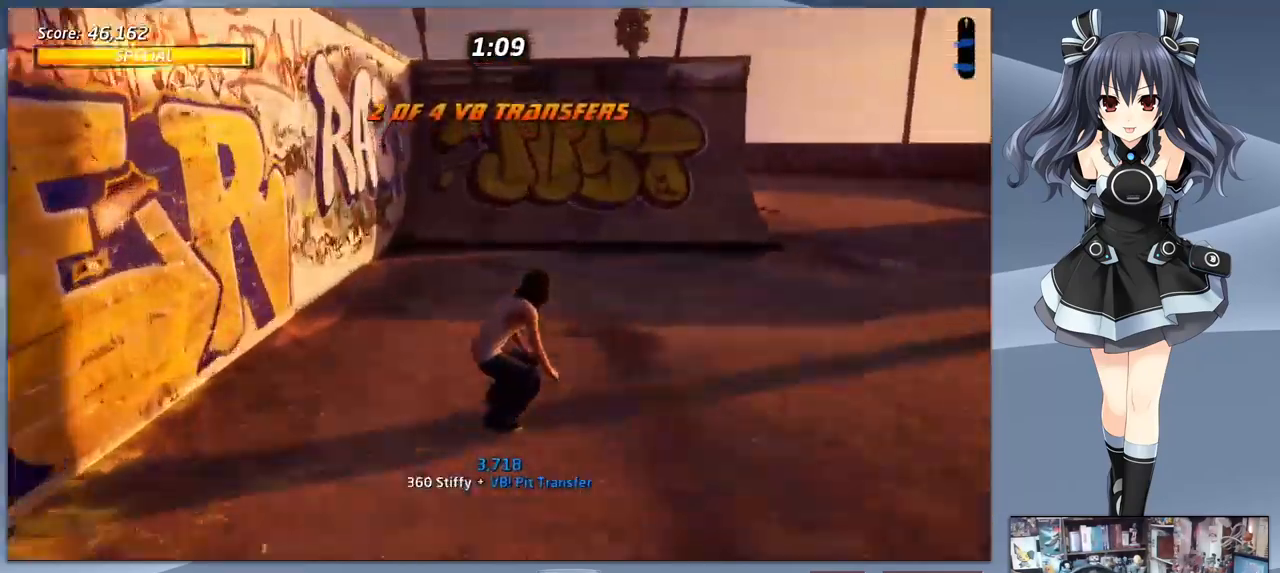
{"buttons": ["CROSS", "DPAD_LEFT"], "right_stick": "center", "events": [[367, "DPAD_LEFT", "down"]]}
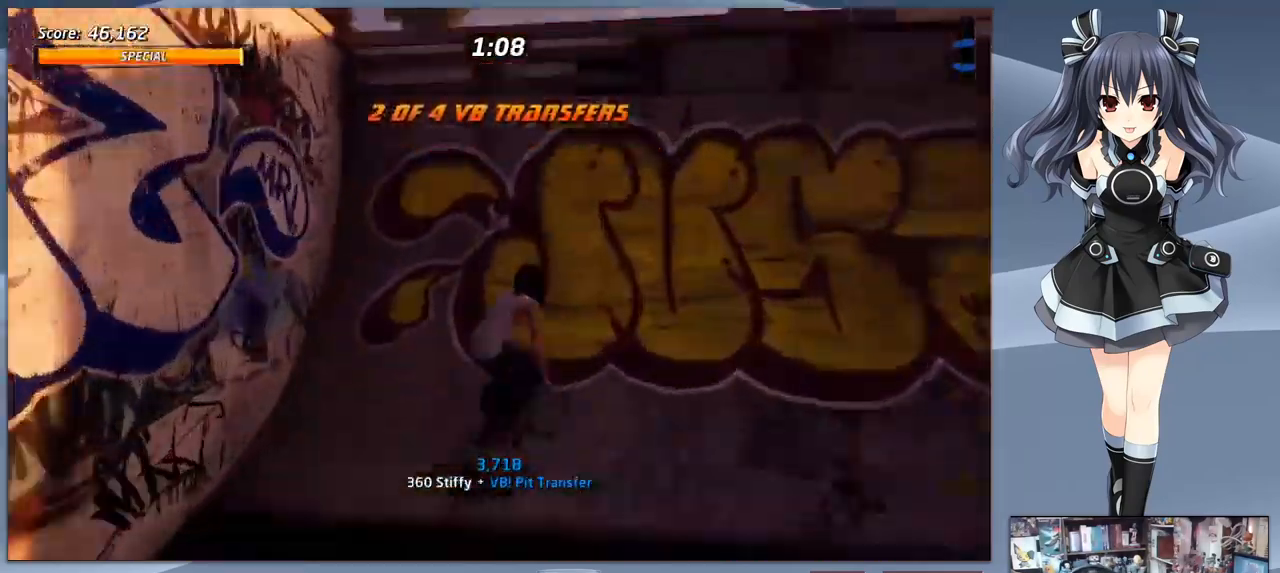
{"buttons": ["DPAD_DOWN", "DPAD_RIGHT"], "right_stick": "center", "events": [[167, "CROSS", "up"], [167, "DPAD_LEFT", "up"], [167, "DPAD_RIGHT", "down"], [200, "DPAD_DOWN", "down"], [267, "CIRCLE", "down"], [333, "CIRCLE", "up"], [333, "L2", "down"], [367, "R2", "down"], [400, "CIRCLE", "down"], [467, "R2", "up"], [500, "CIRCLE", "up"], [500, "L2", "up"]]}
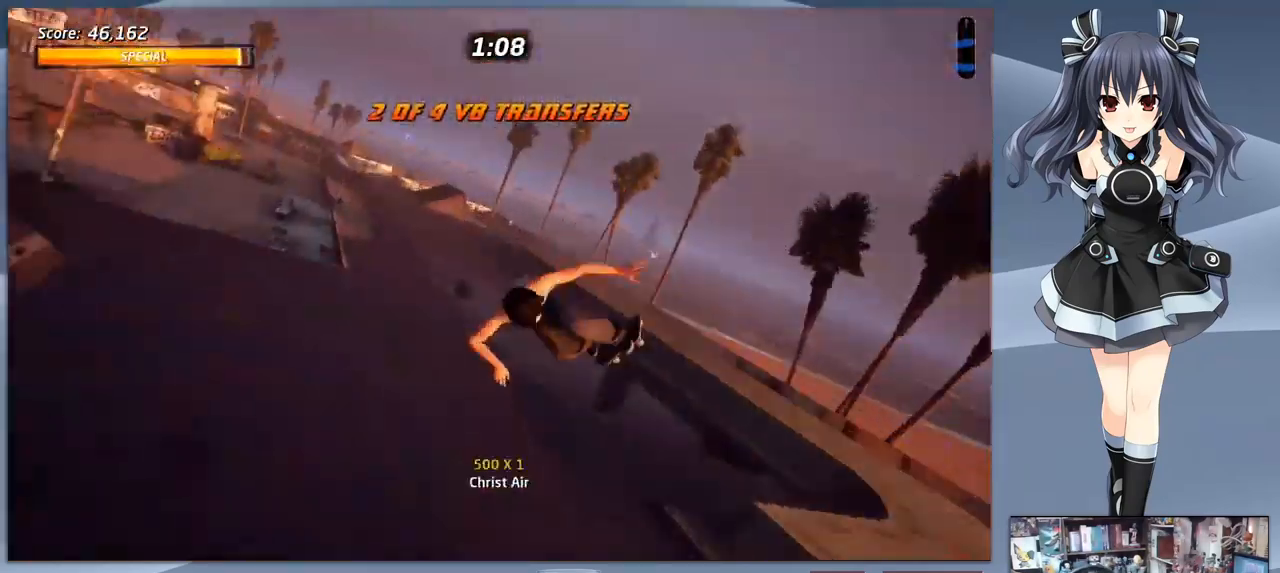
{"buttons": [], "right_stick": "center", "events": [[33, "DPAD_DOWN", "up"], [33, "DPAD_RIGHT", "up"]]}
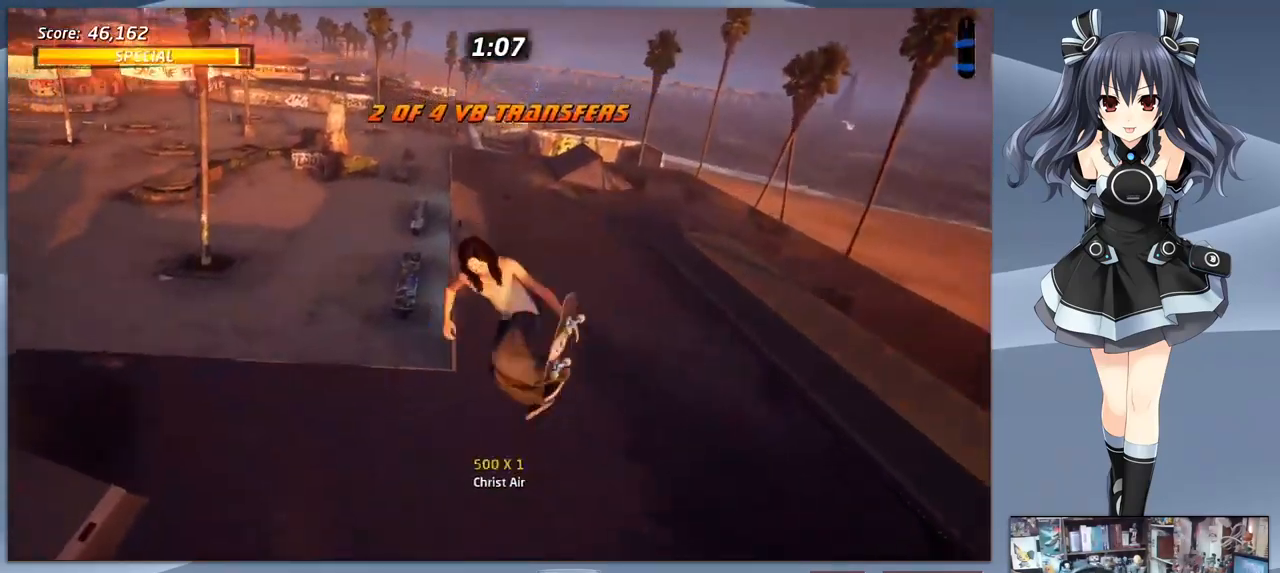
{"buttons": ["CROSS", "DPAD_RIGHT"], "right_stick": "center", "events": [[100, "DPAD_RIGHT", "down"], [267, "DPAD_RIGHT", "up"], [400, "CROSS", "down"], [500, "DPAD_RIGHT", "down"]]}
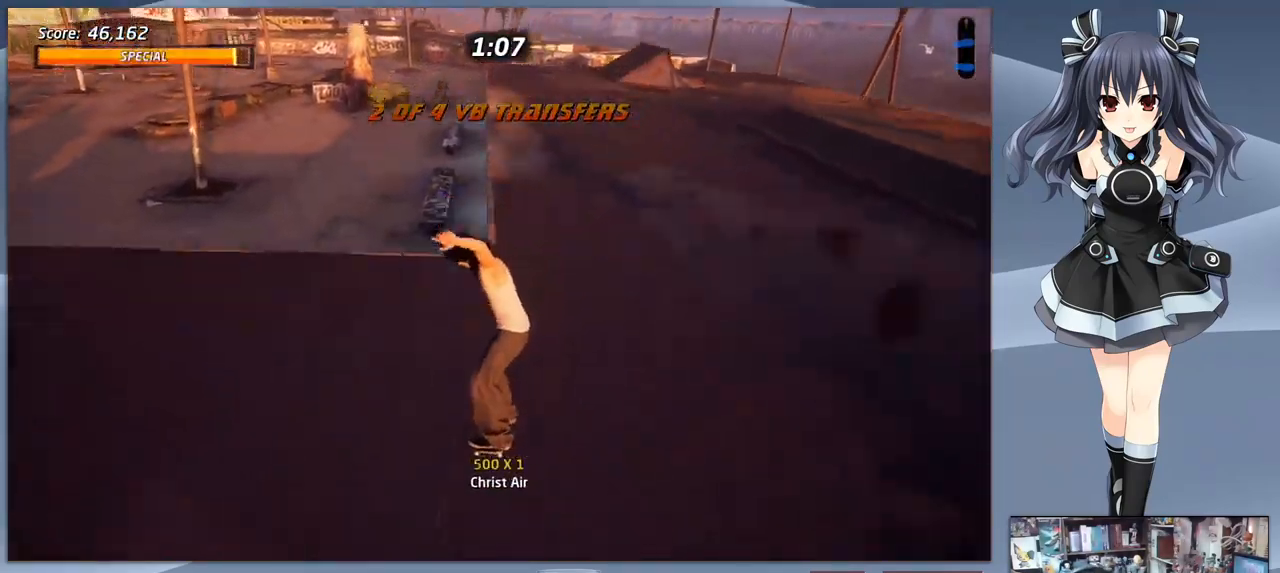
{"buttons": ["CROSS", "DPAD_LEFT"], "right_stick": "center", "events": [[67, "DPAD_DOWN", "down"], [200, "DPAD_RIGHT", "up"], [233, "DPAD_DOWN", "up"], [466, "DPAD_LEFT", "down"]]}
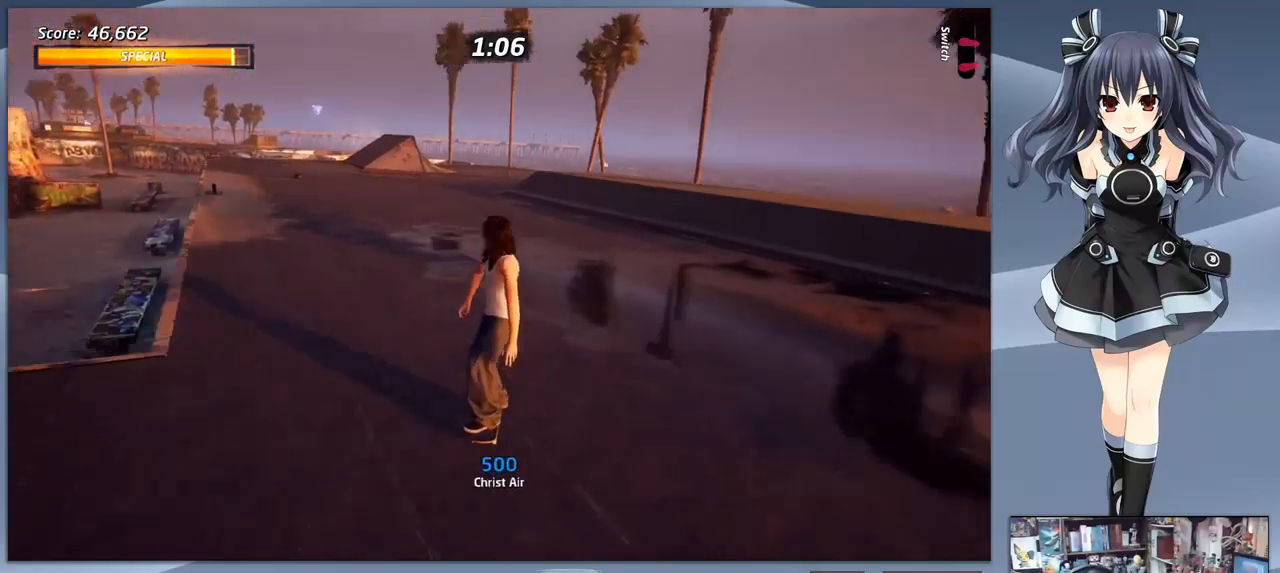
{"buttons": ["CROSS"], "right_stick": "center", "events": [[266, "DPAD_DOWN", "down"], [300, "DPAD_LEFT", "up"], [366, "DPAD_DOWN", "up"]]}